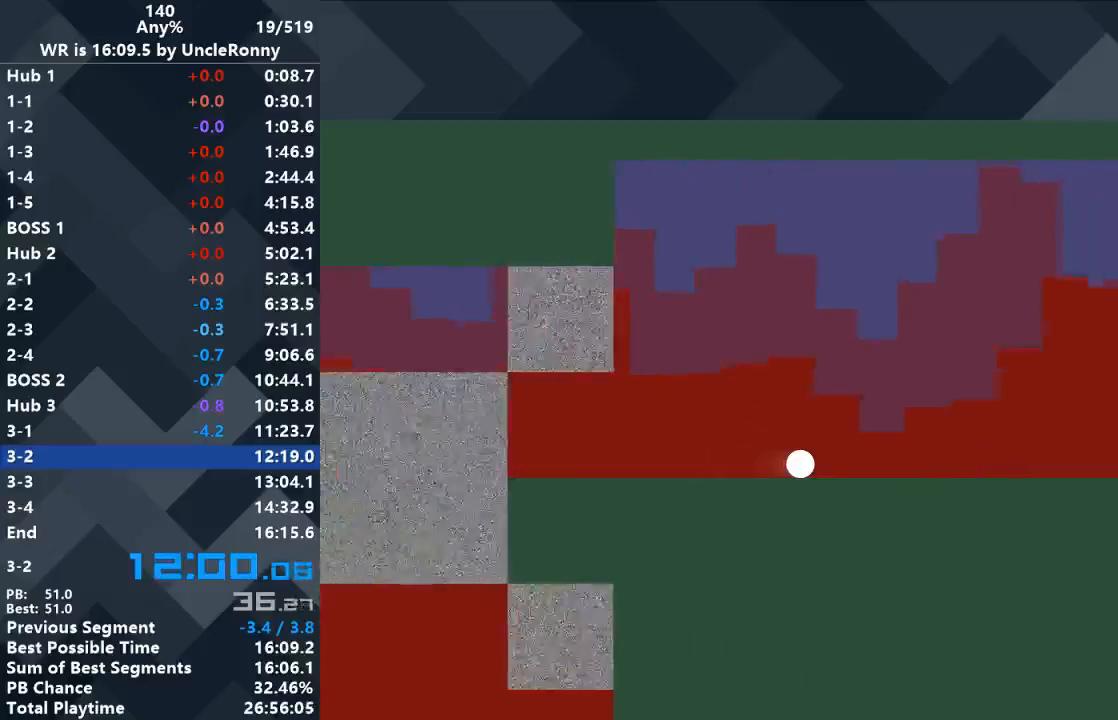
Gameplay with keyboard; each line is a JSON object with the keys held at the frame after it. "events" lists presses ("down") and releases ("up") of "down", "left", "right" and "up" between this image and that frame as [ms after this image, input, new state], when the widget could be followed in between. No other keys are recorded. Mouse input is not recorded.
{"keys": ["right"], "events": []}
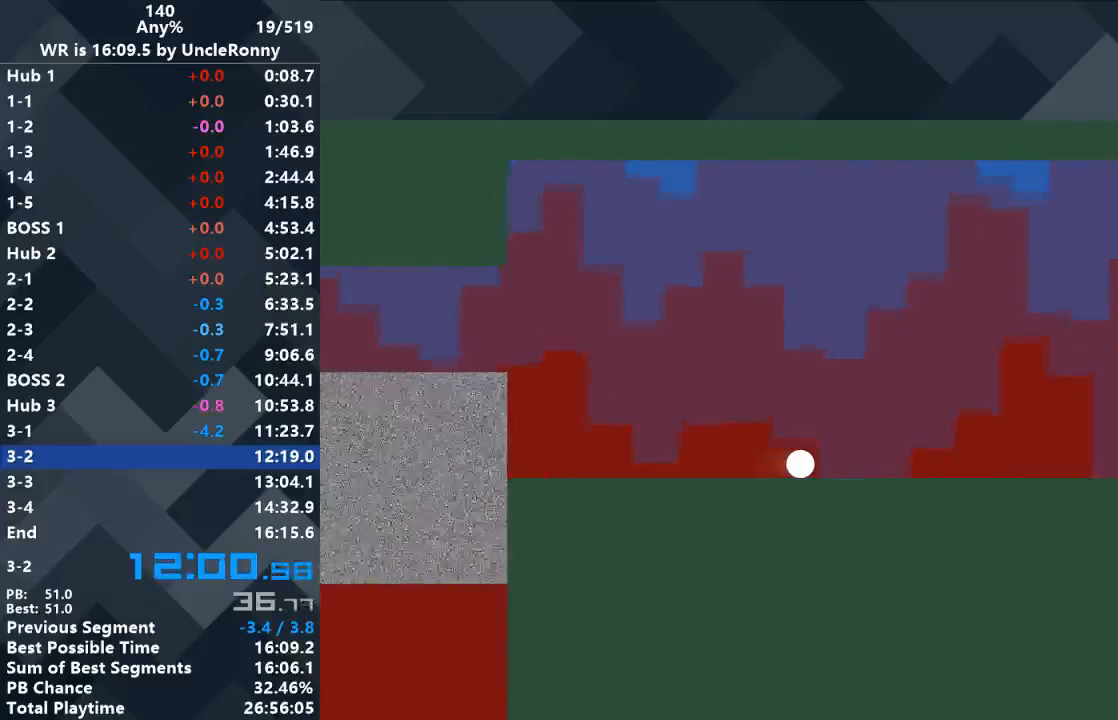
{"keys": ["right"], "events": []}
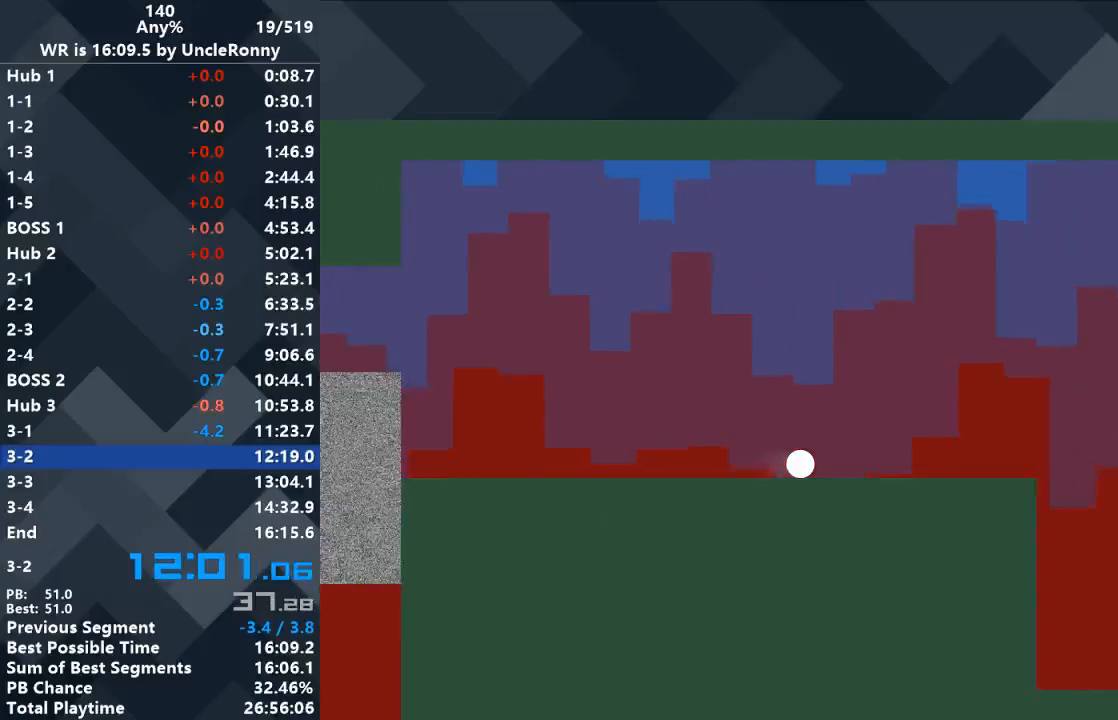
{"keys": ["right"], "events": []}
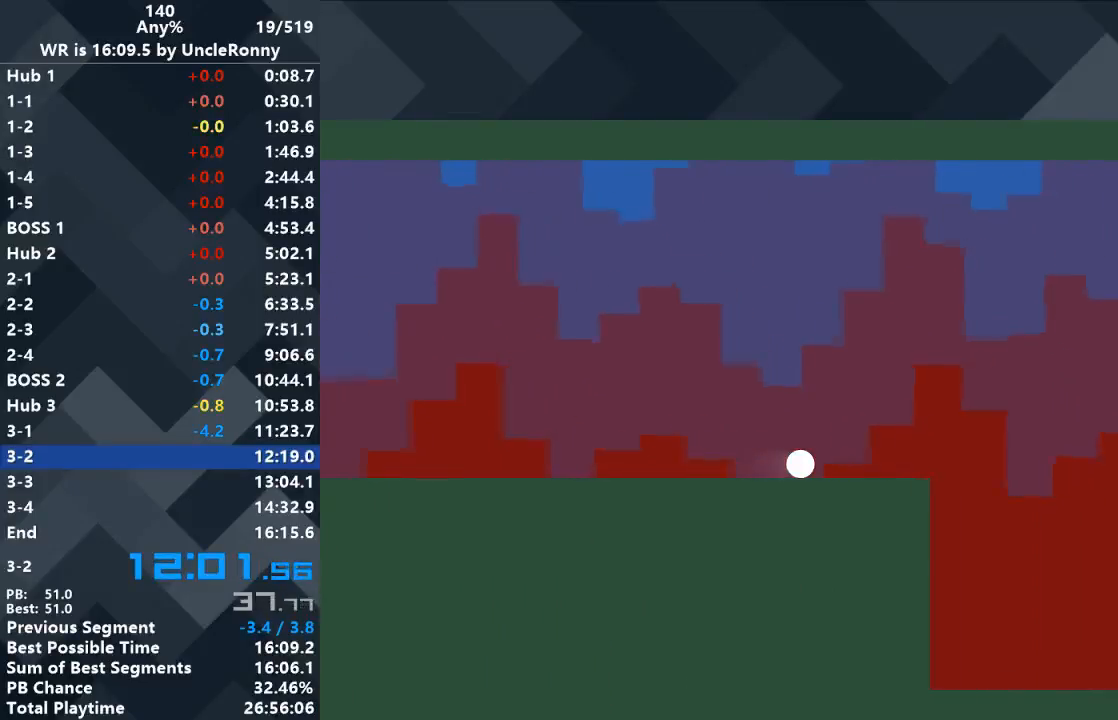
{"keys": ["right"], "events": []}
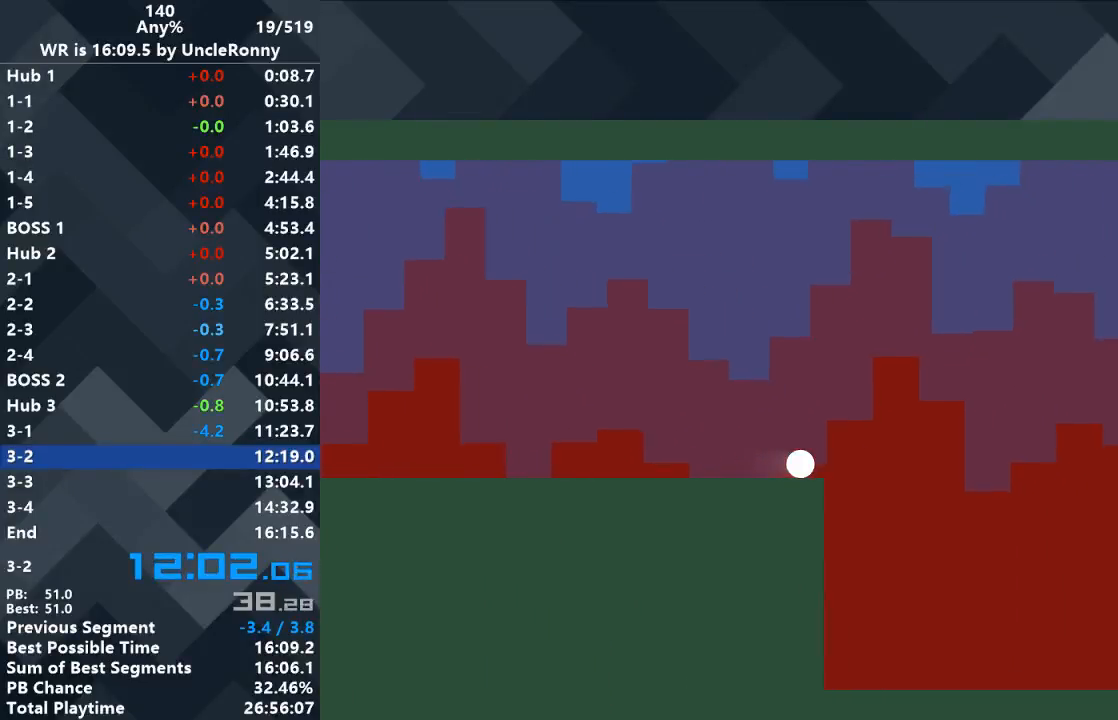
{"keys": ["right"], "events": []}
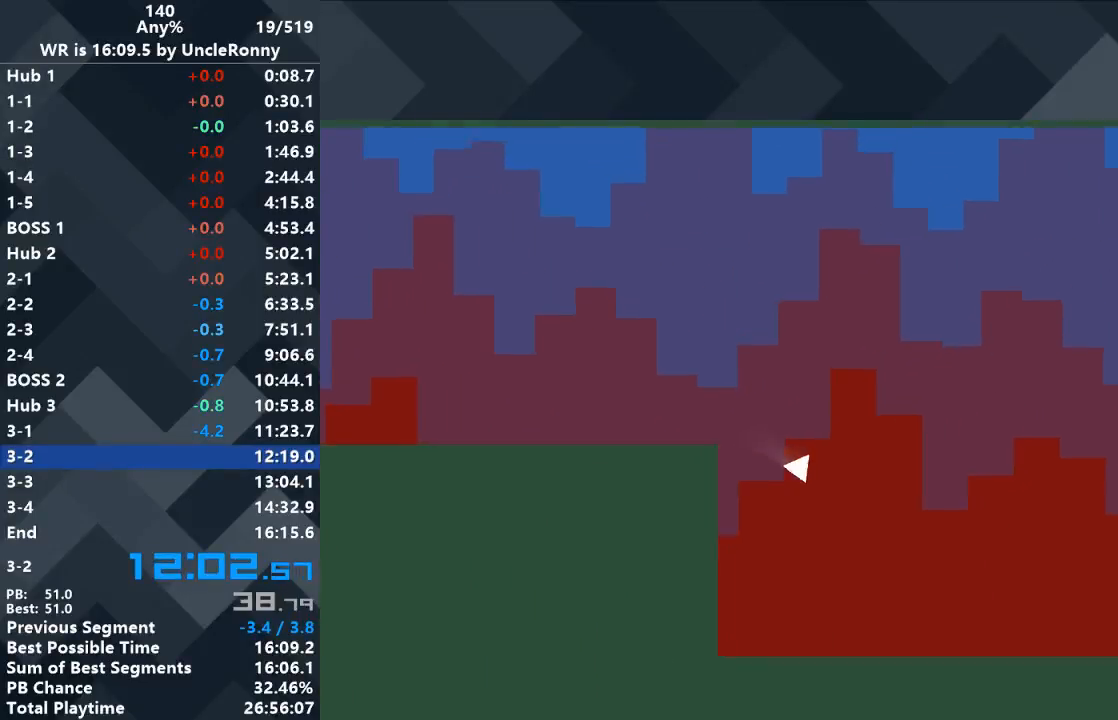
{"keys": ["right"], "events": []}
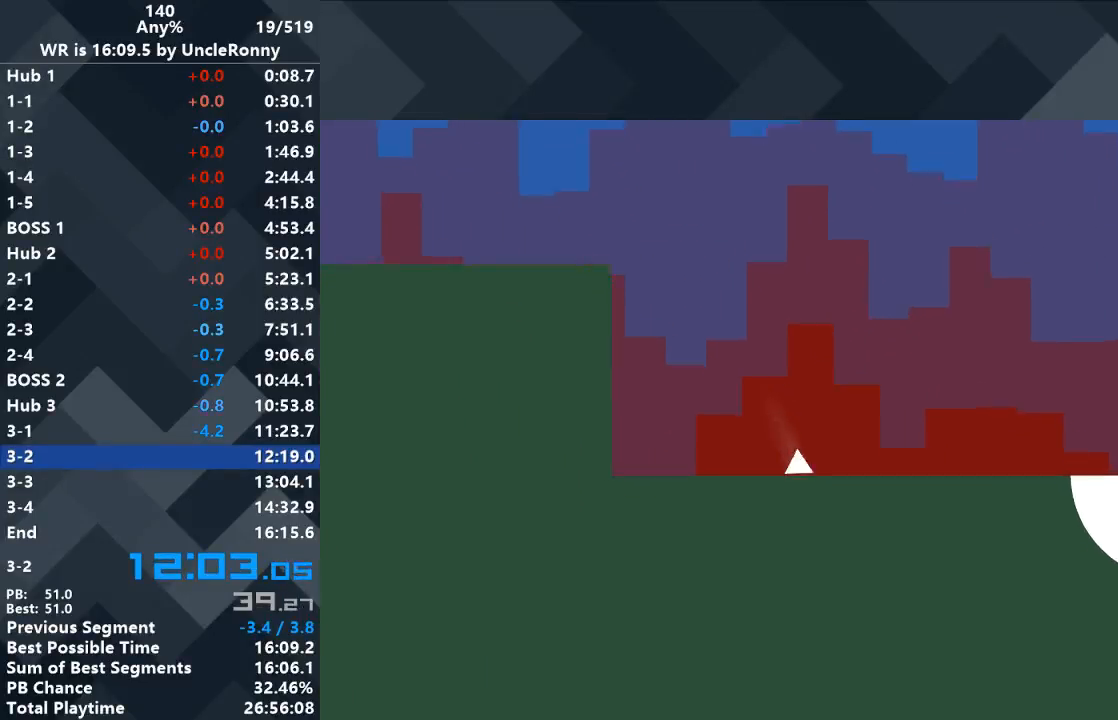
{"keys": ["right"], "events": []}
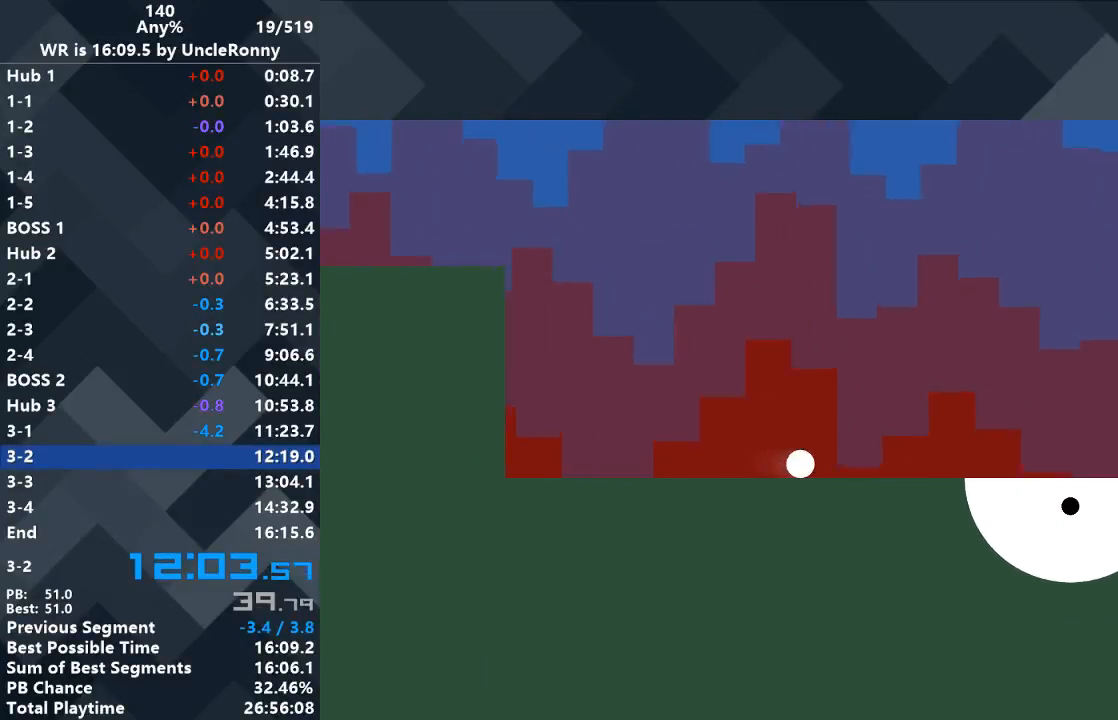
{"keys": ["right"], "events": []}
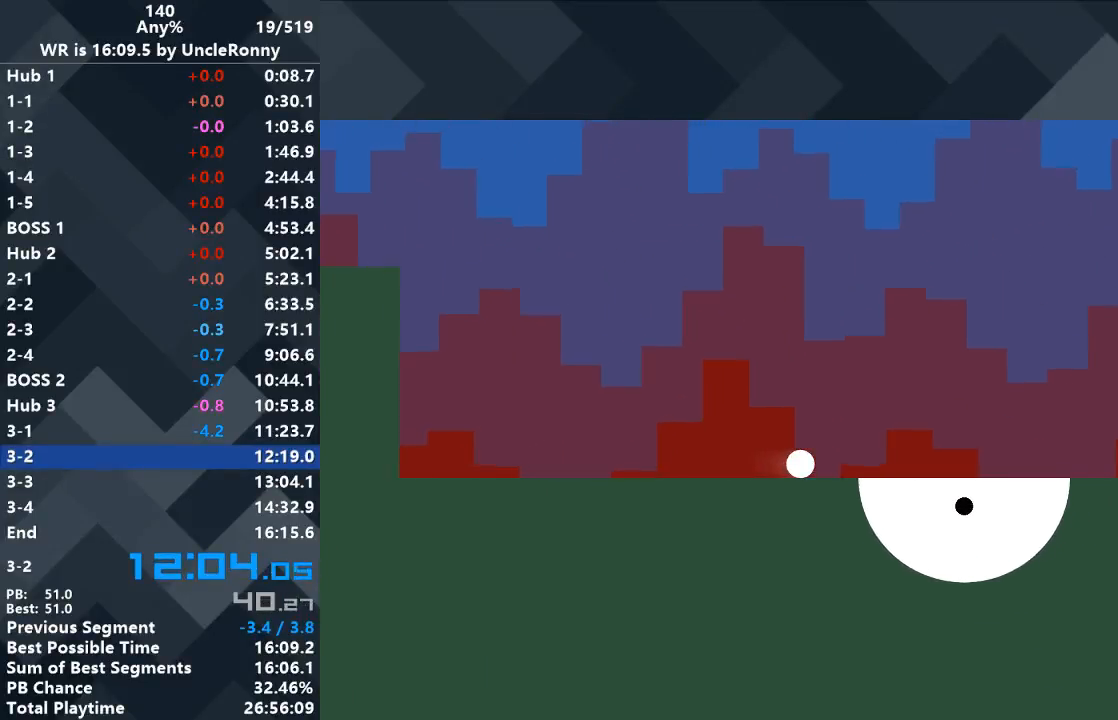
{"keys": ["right"], "events": []}
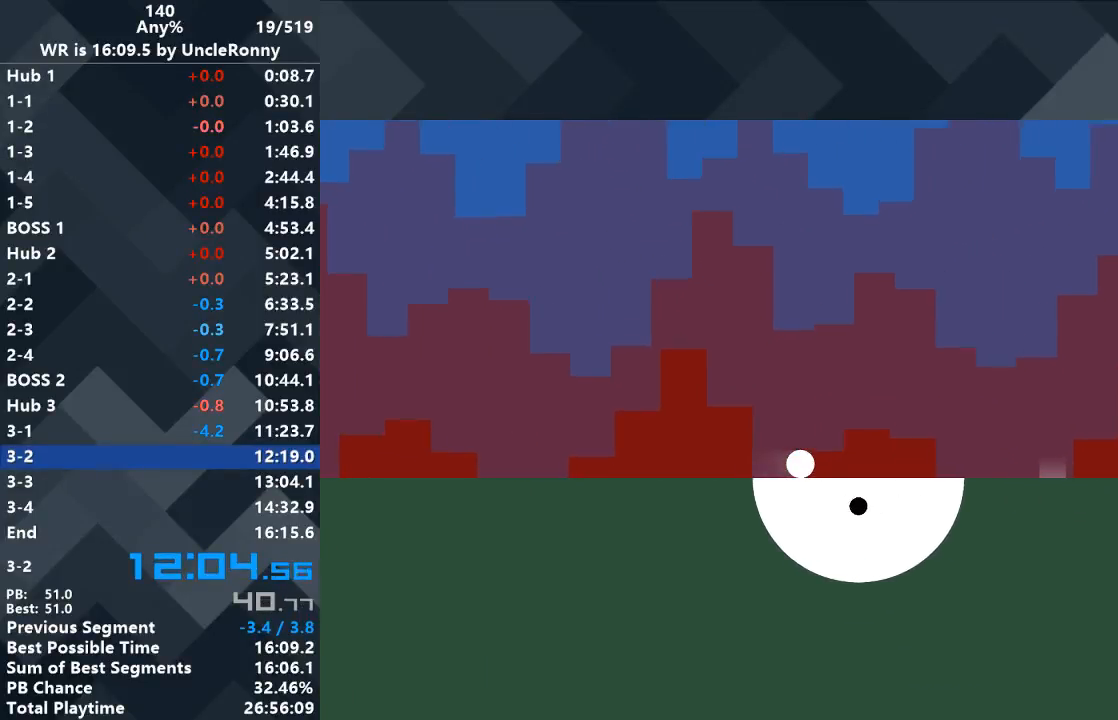
{"keys": ["right"], "events": []}
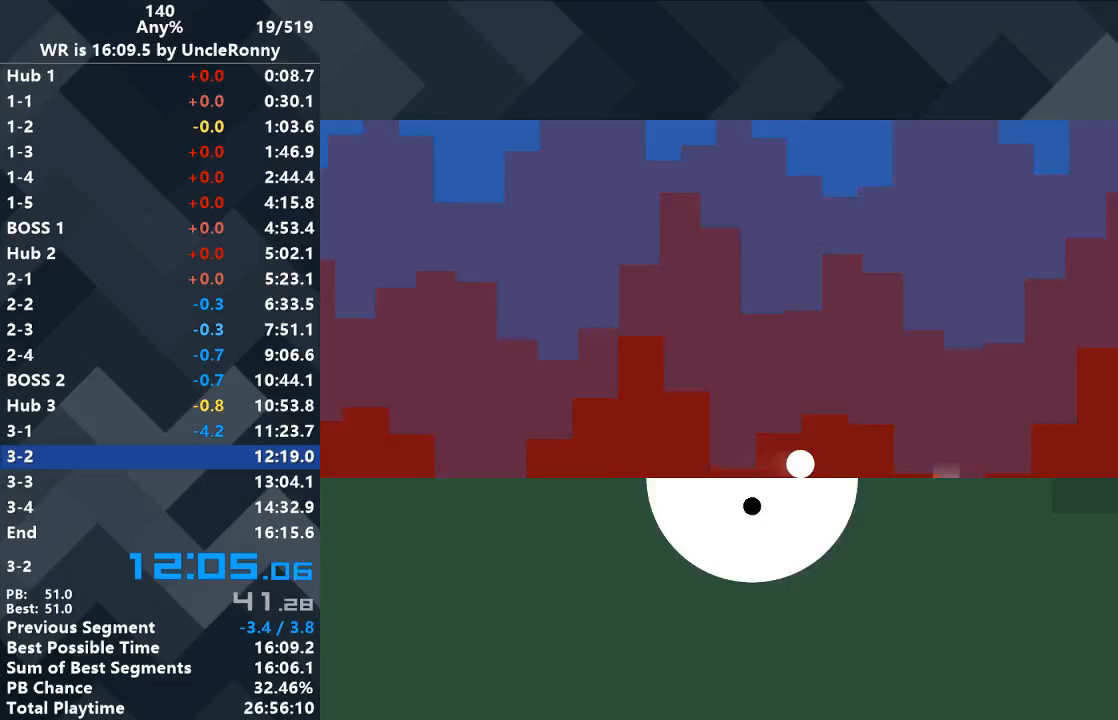
{"keys": ["right"], "events": []}
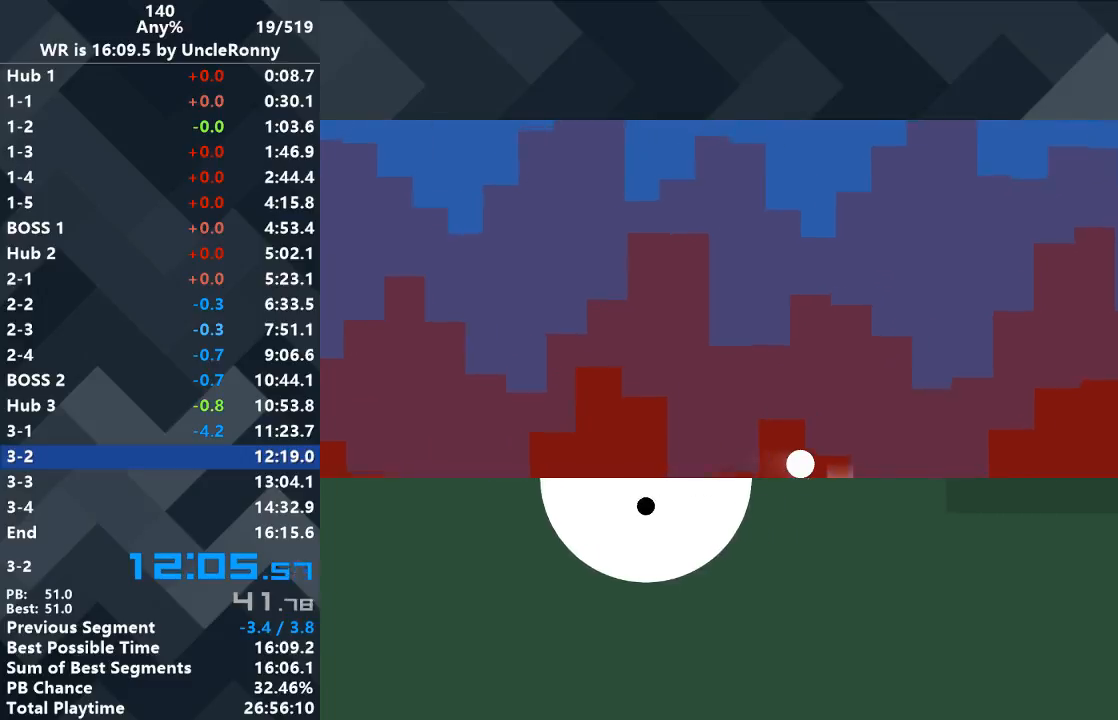
{"keys": ["right"], "events": []}
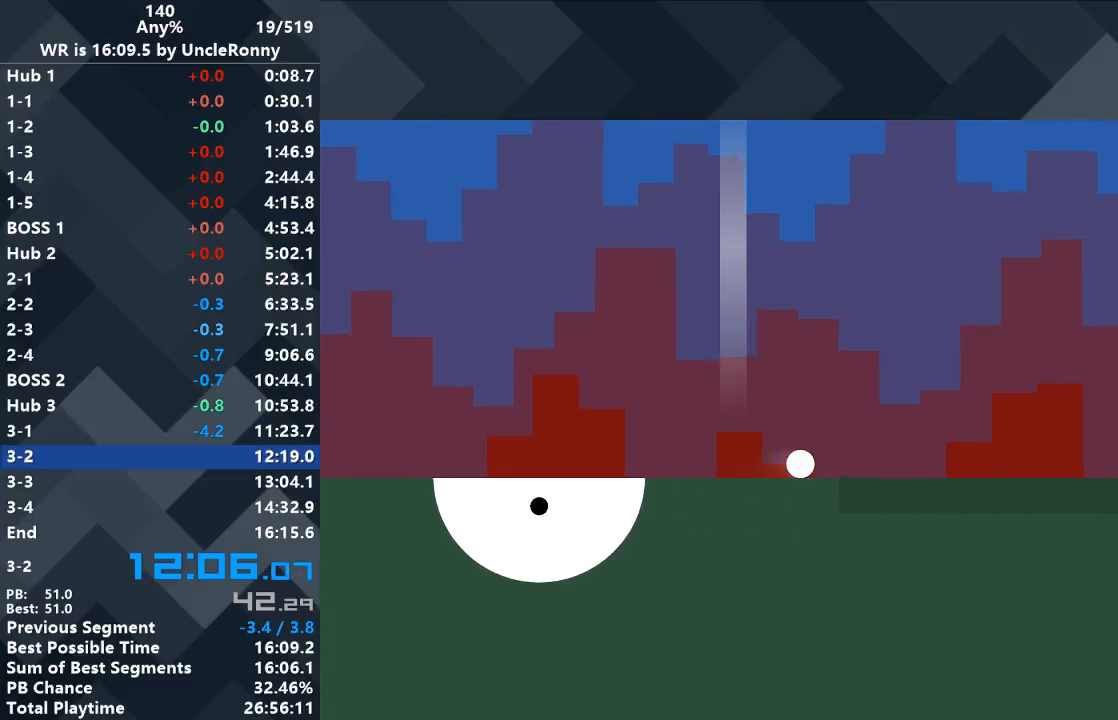
{"keys": ["right"], "events": []}
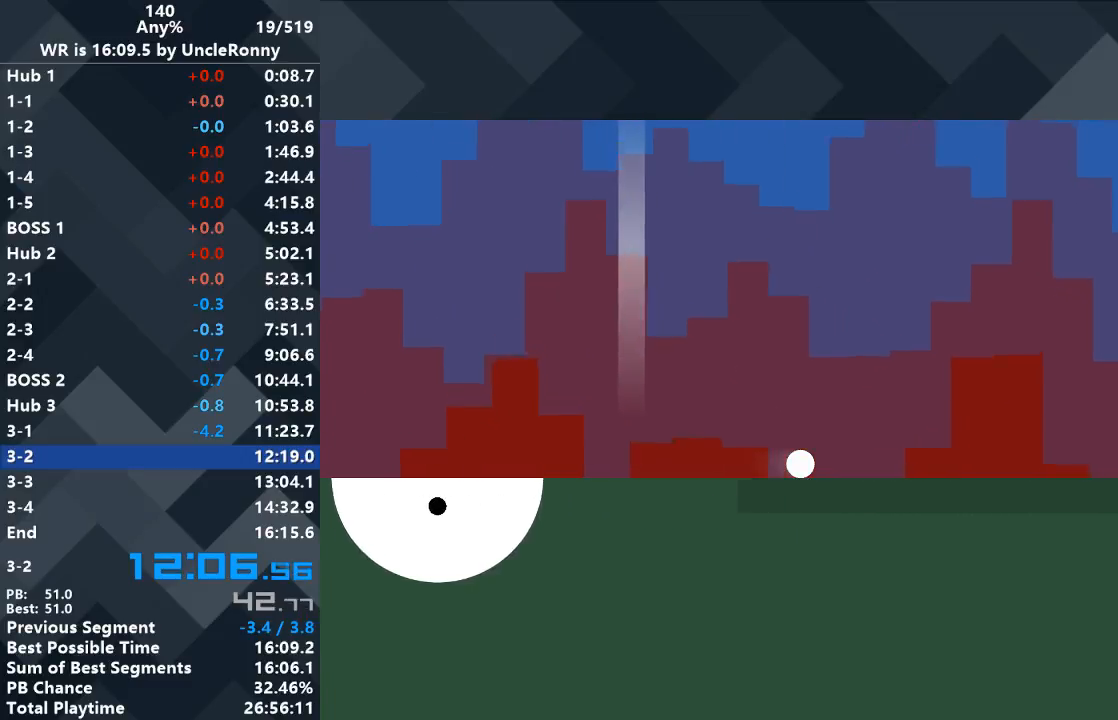
{"keys": ["right"], "events": []}
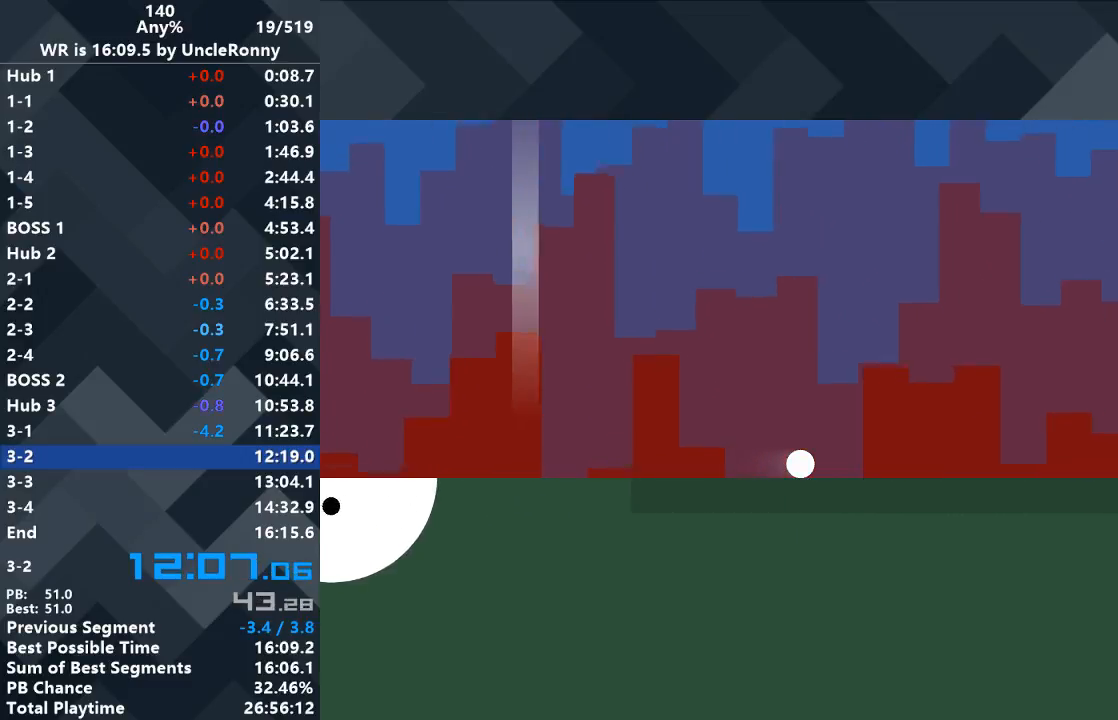
{"keys": ["right"], "events": []}
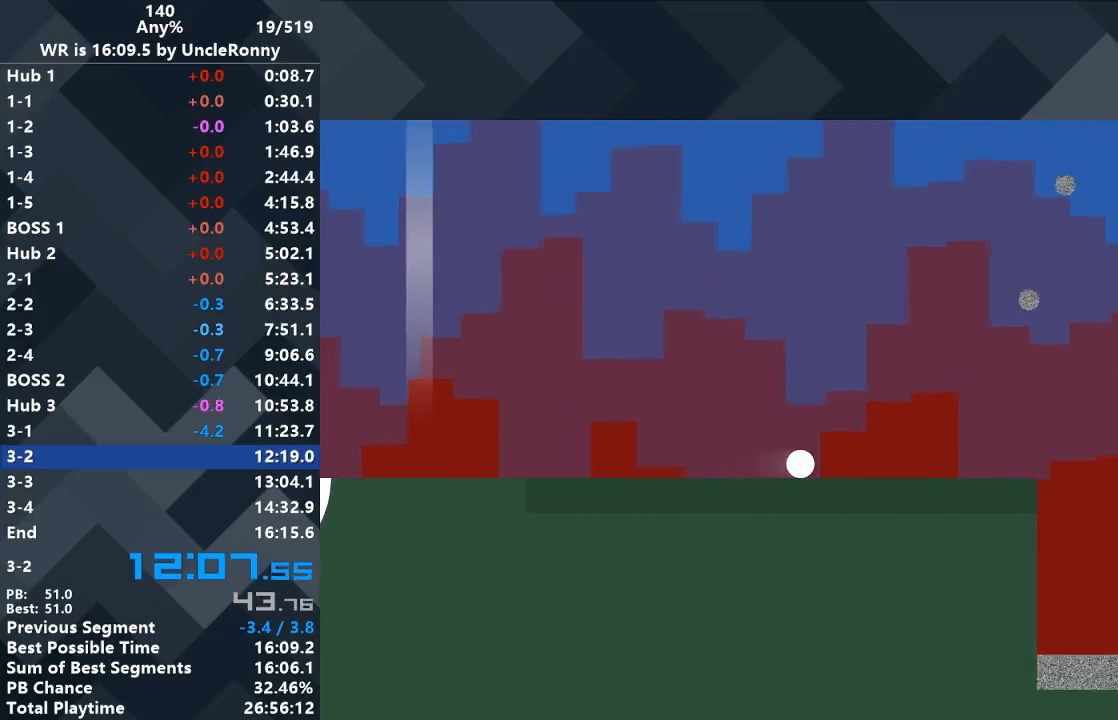
{"keys": ["right"], "events": []}
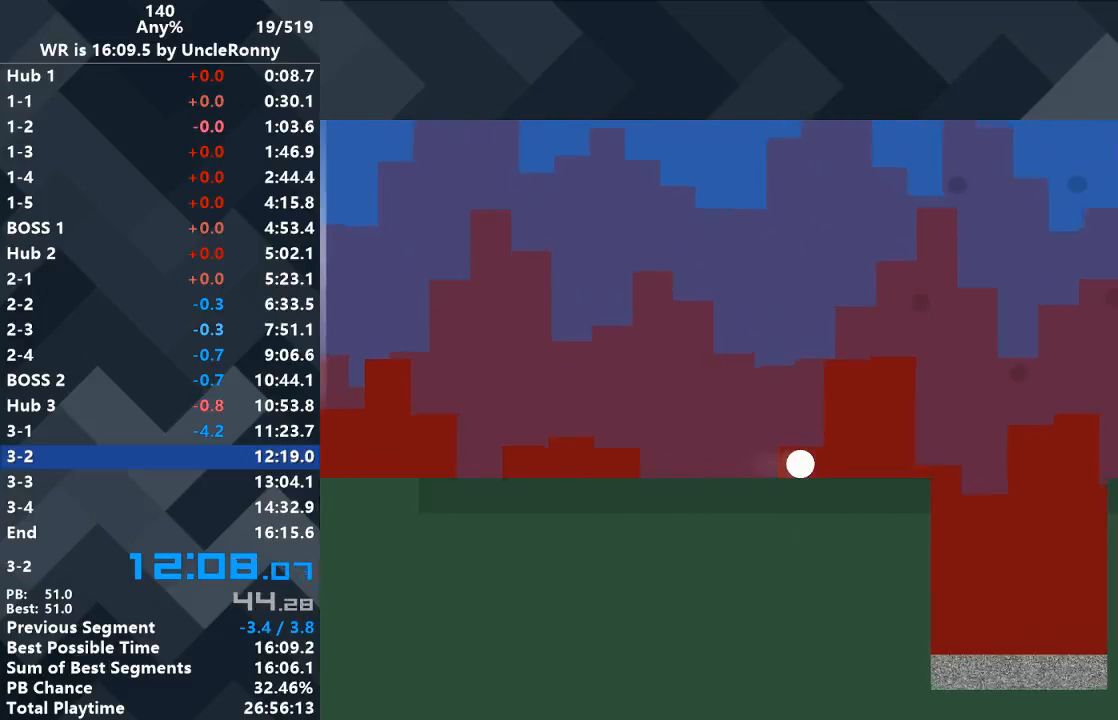
{"keys": ["right"], "events": []}
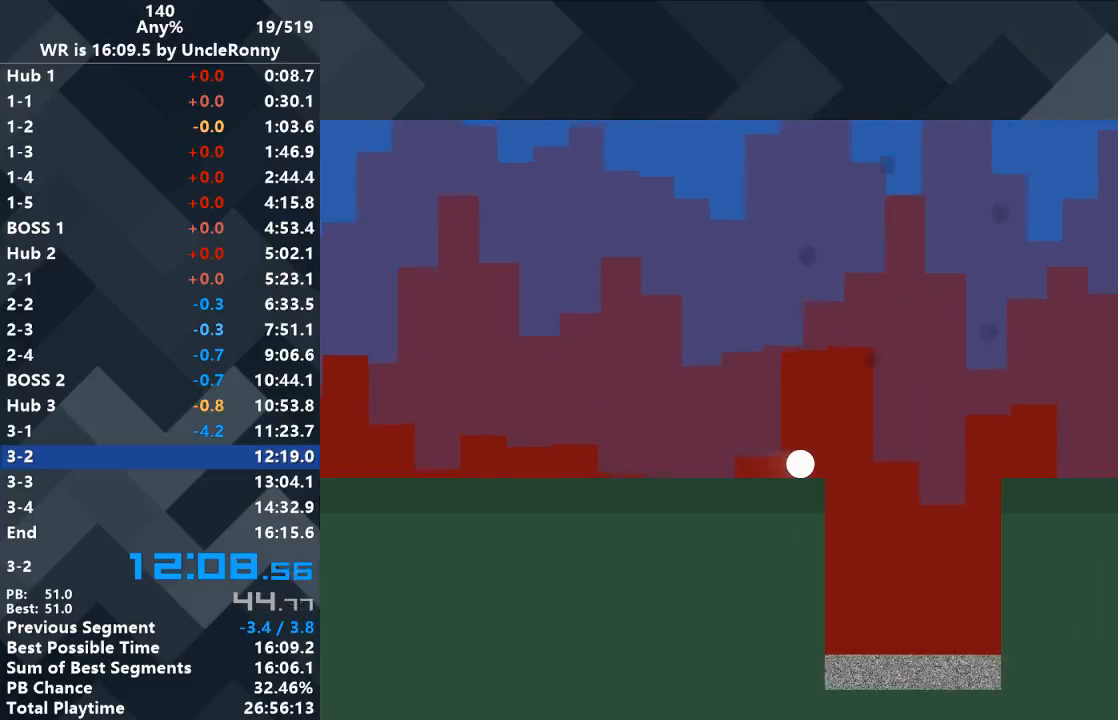
{"keys": [], "events": [[133, "right", "up"]]}
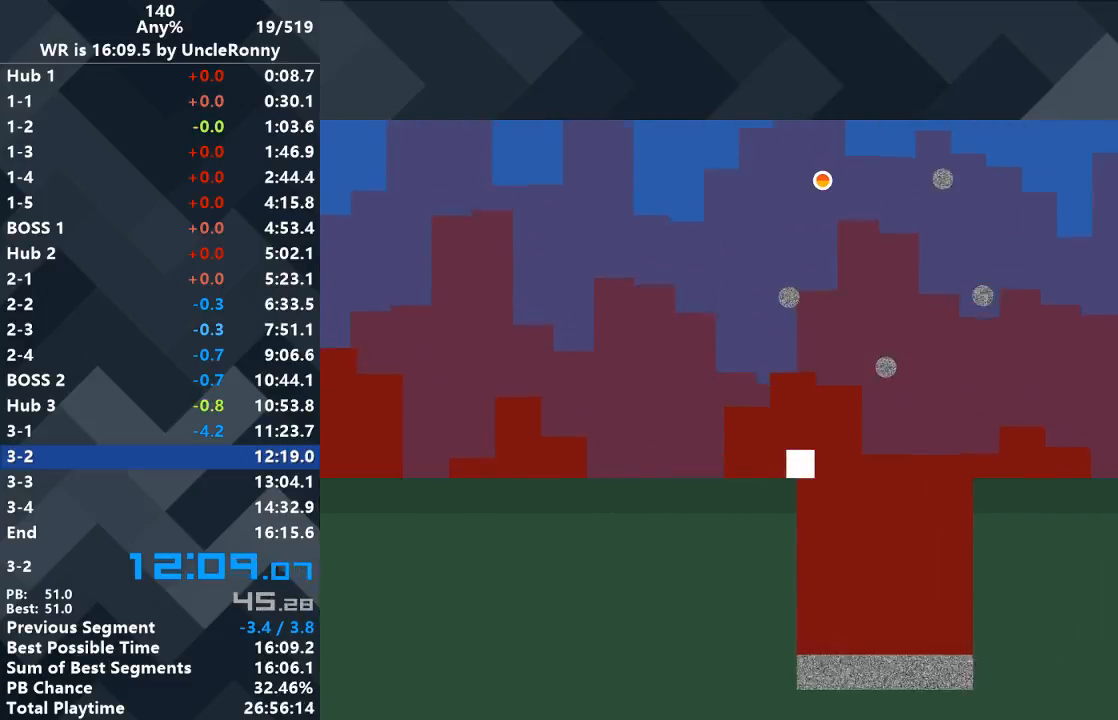
{"keys": [], "events": []}
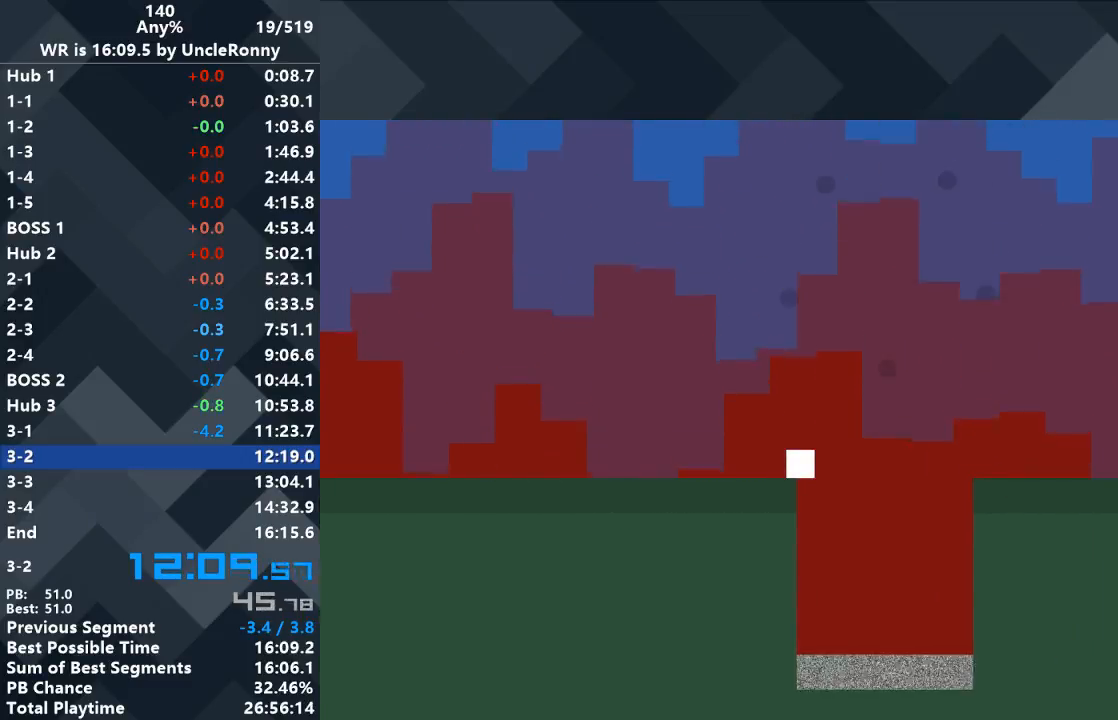
{"keys": ["right", "up"], "events": [[433, "right", "down"], [433, "up", "down"]]}
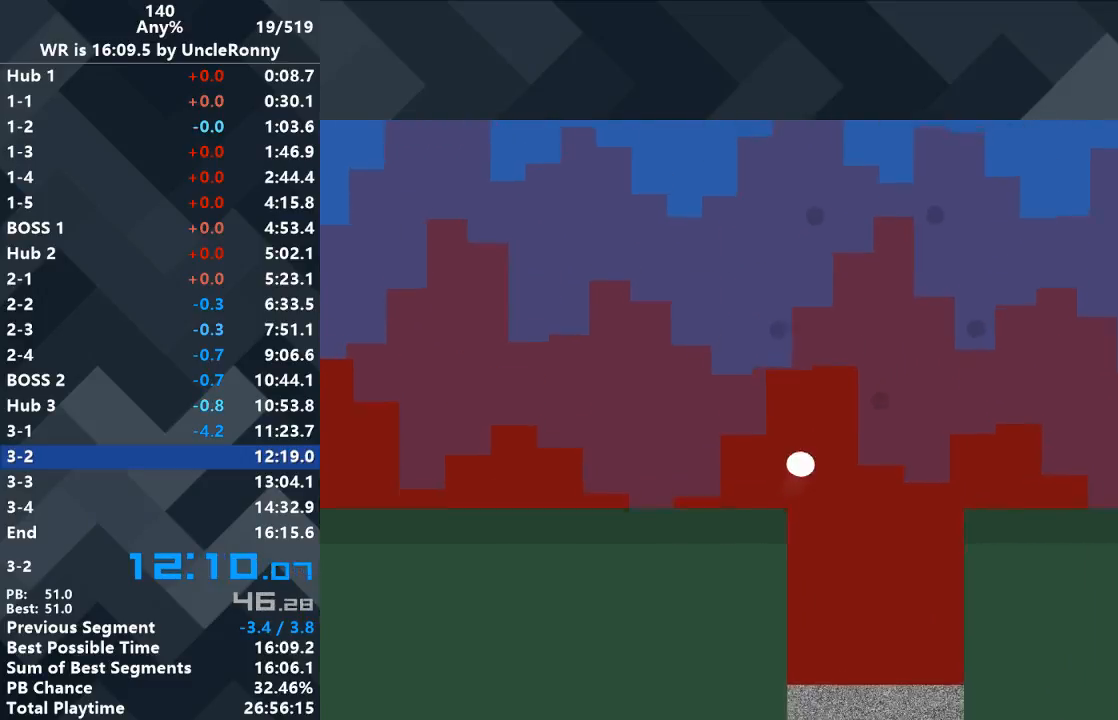
{"keys": ["left"], "events": [[300, "up", "up"], [333, "left", "down"], [333, "right", "up"]]}
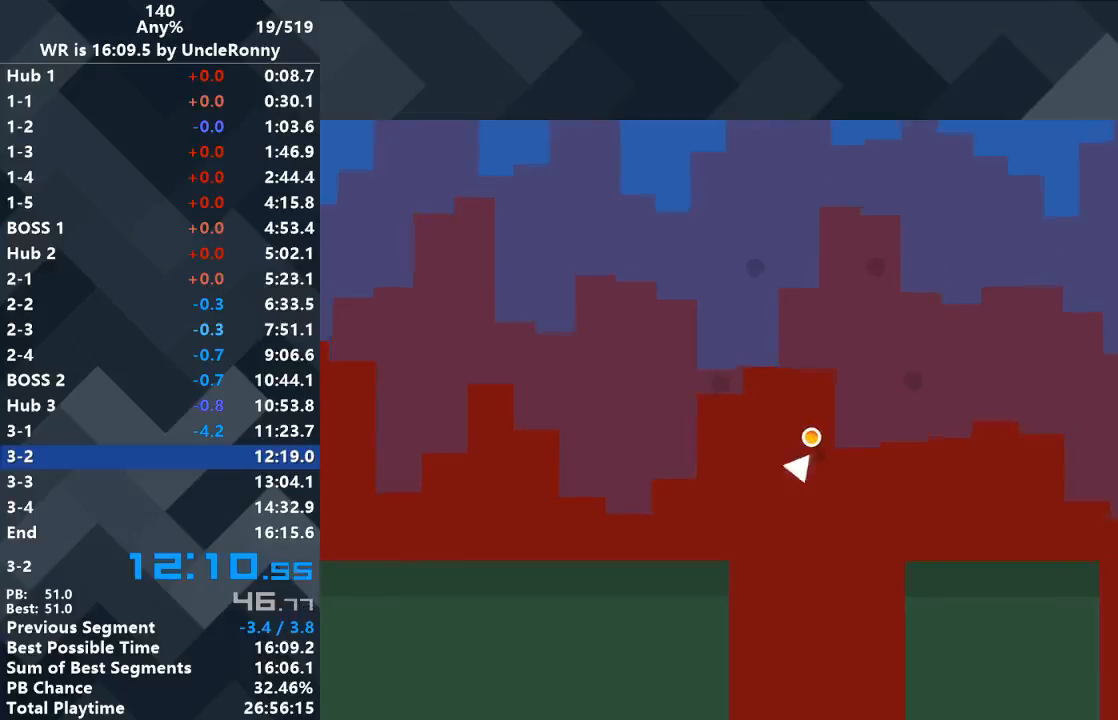
{"keys": ["left"], "events": []}
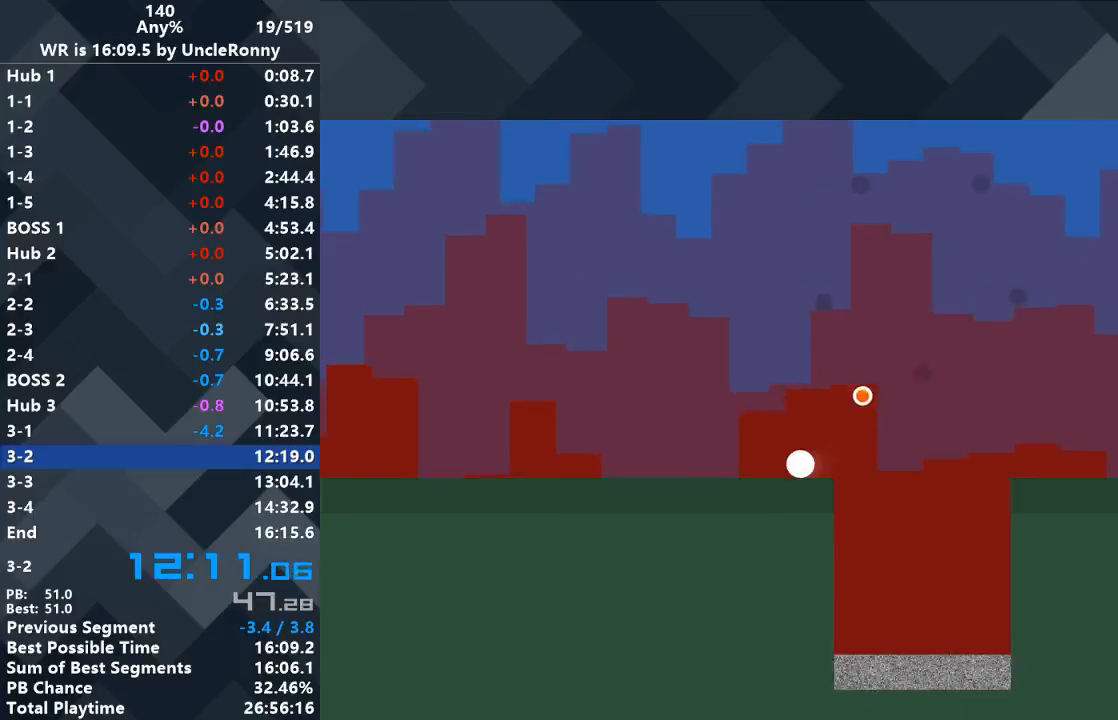
{"keys": ["left"], "events": []}
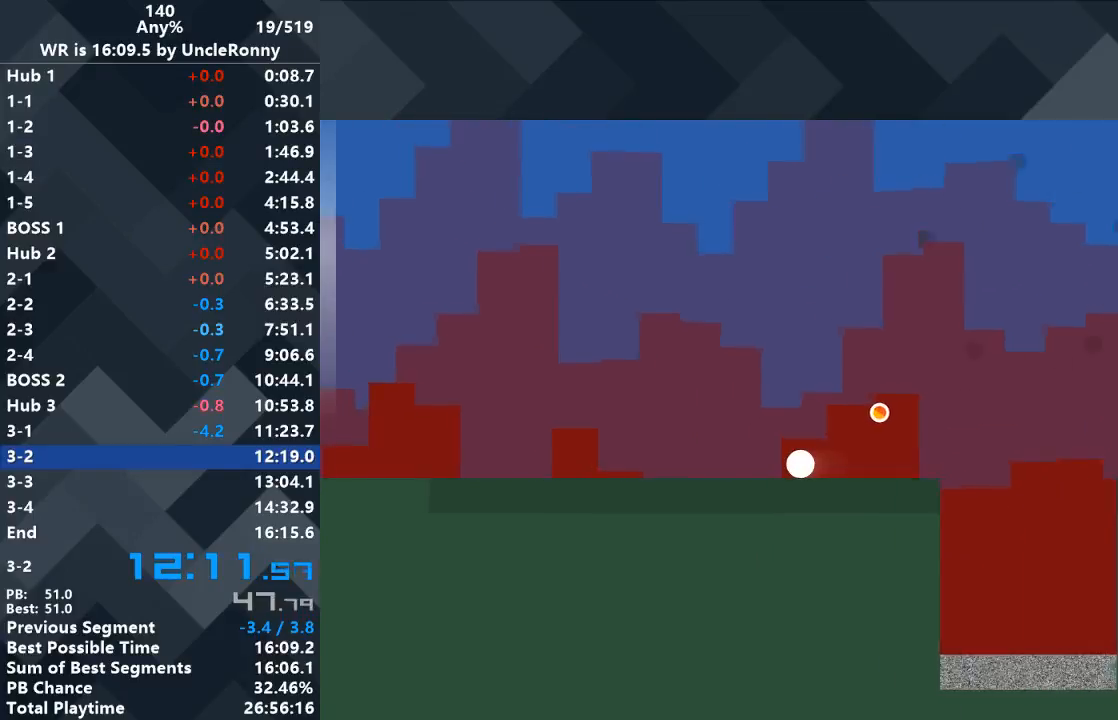
{"keys": ["left"], "events": []}
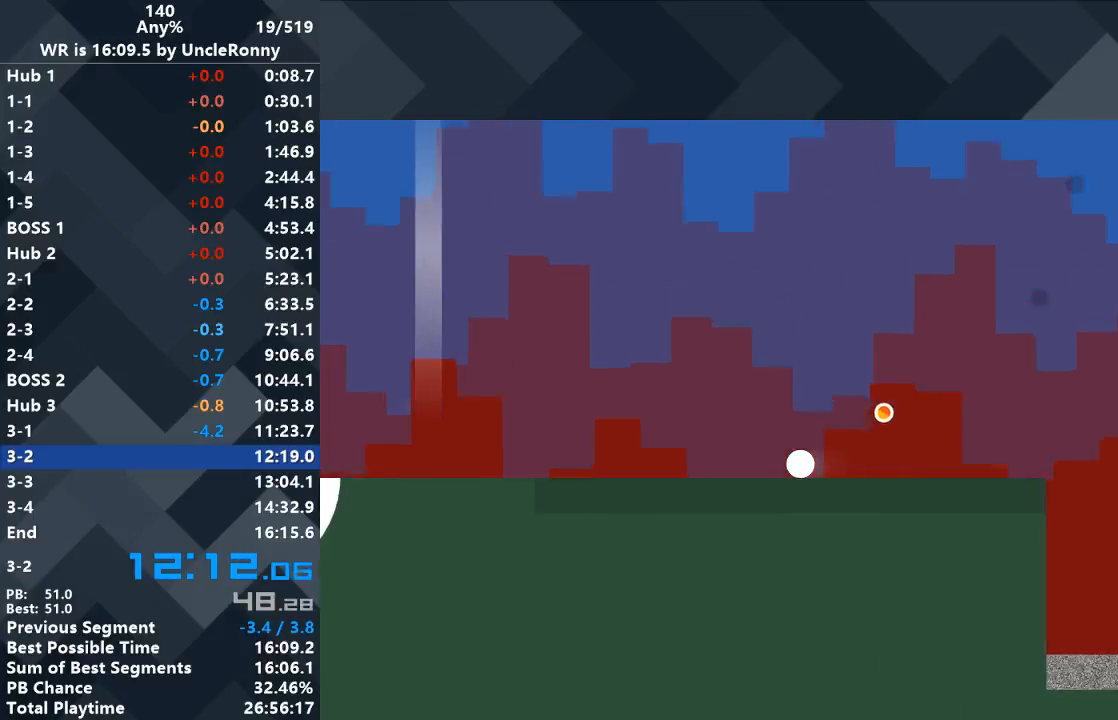
{"keys": ["left"], "events": []}
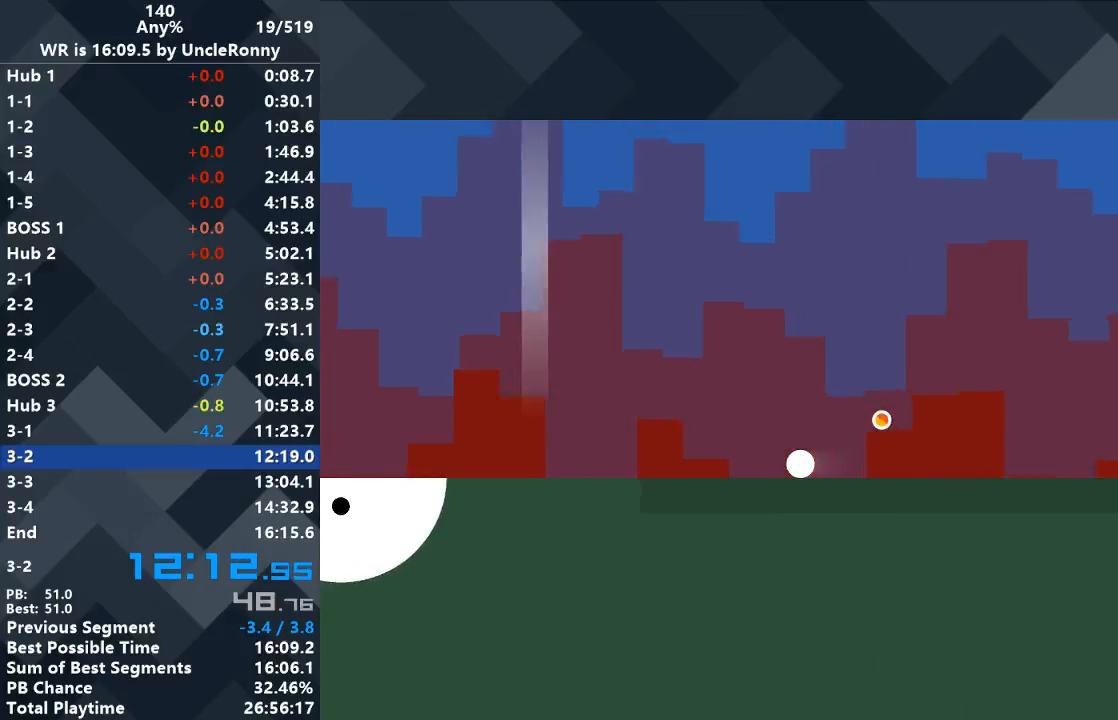
{"keys": ["left"], "events": []}
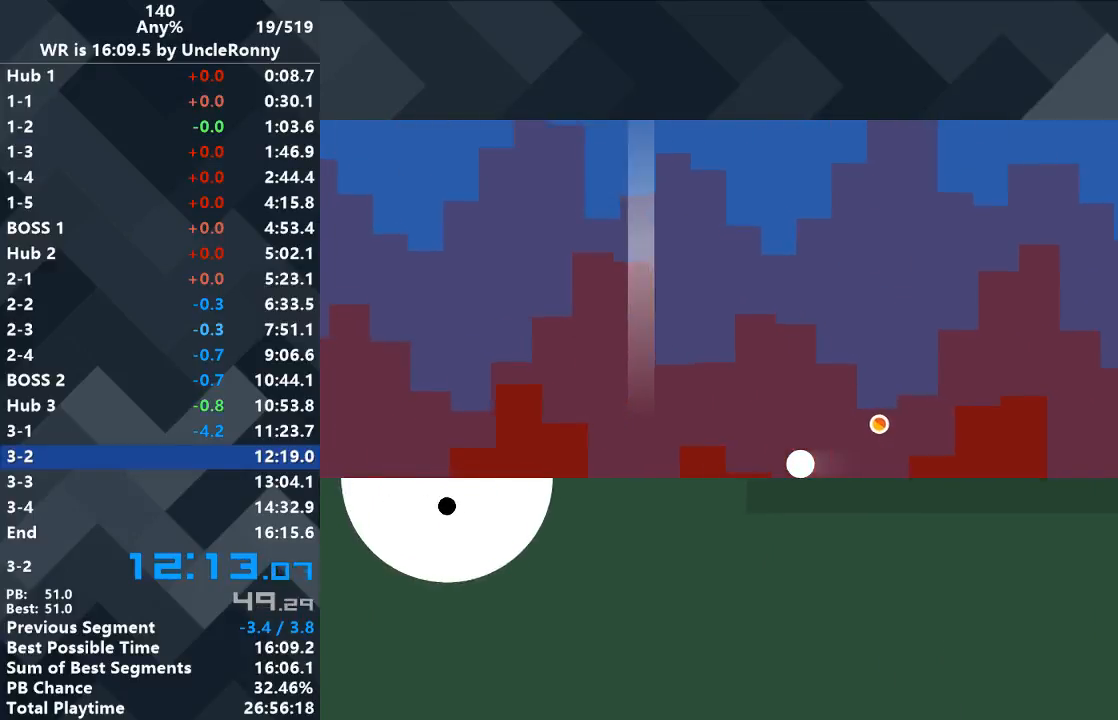
{"keys": ["left"], "events": []}
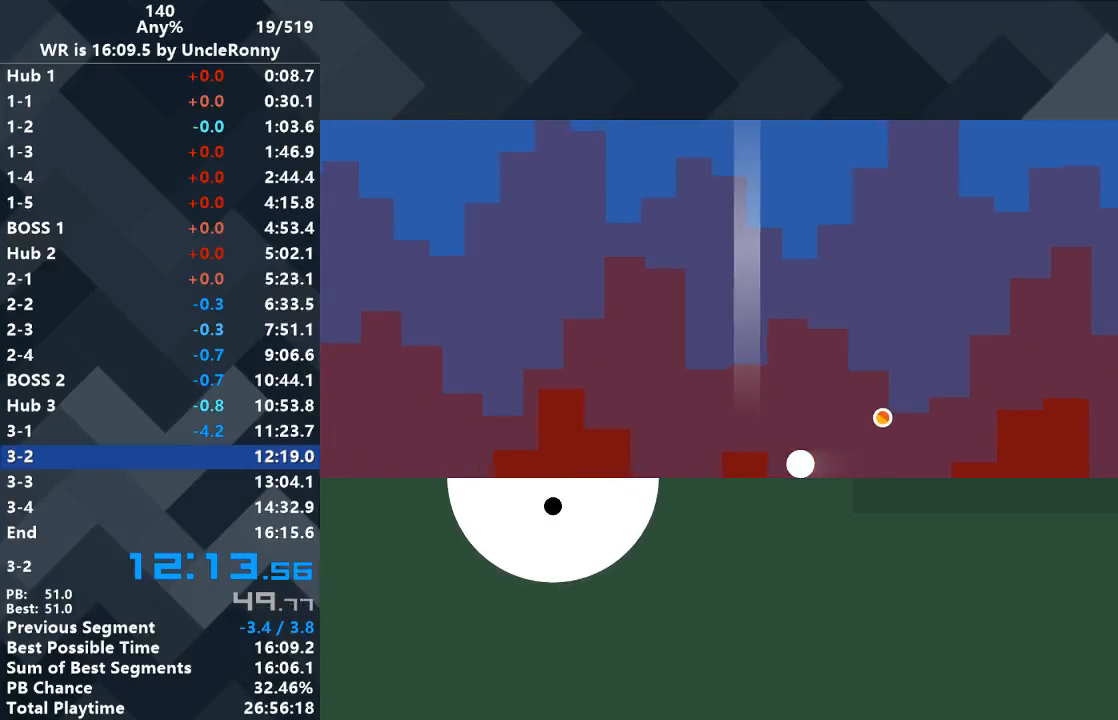
{"keys": ["left"], "events": []}
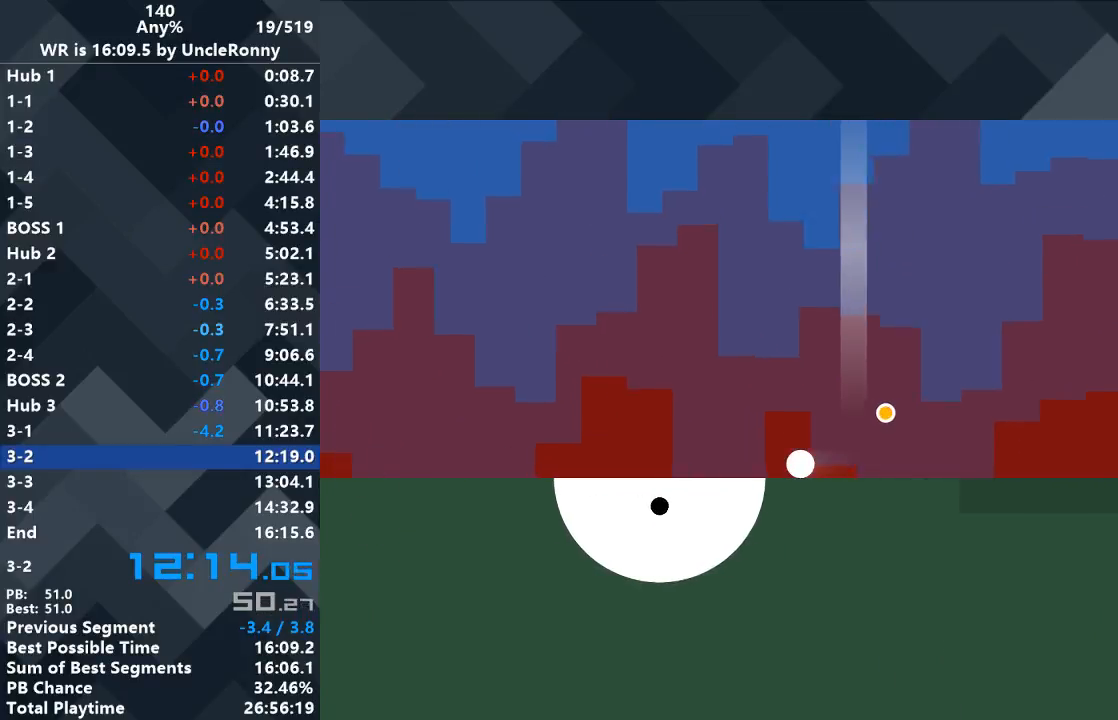
{"keys": ["left"], "events": []}
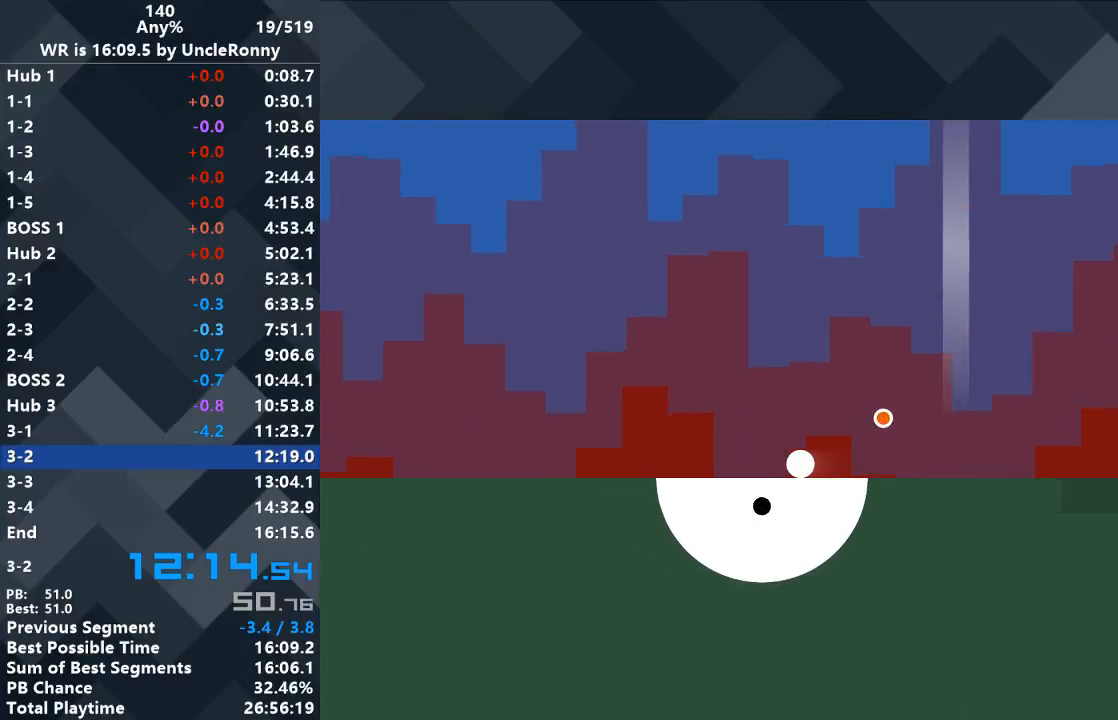
{"keys": ["left"], "events": []}